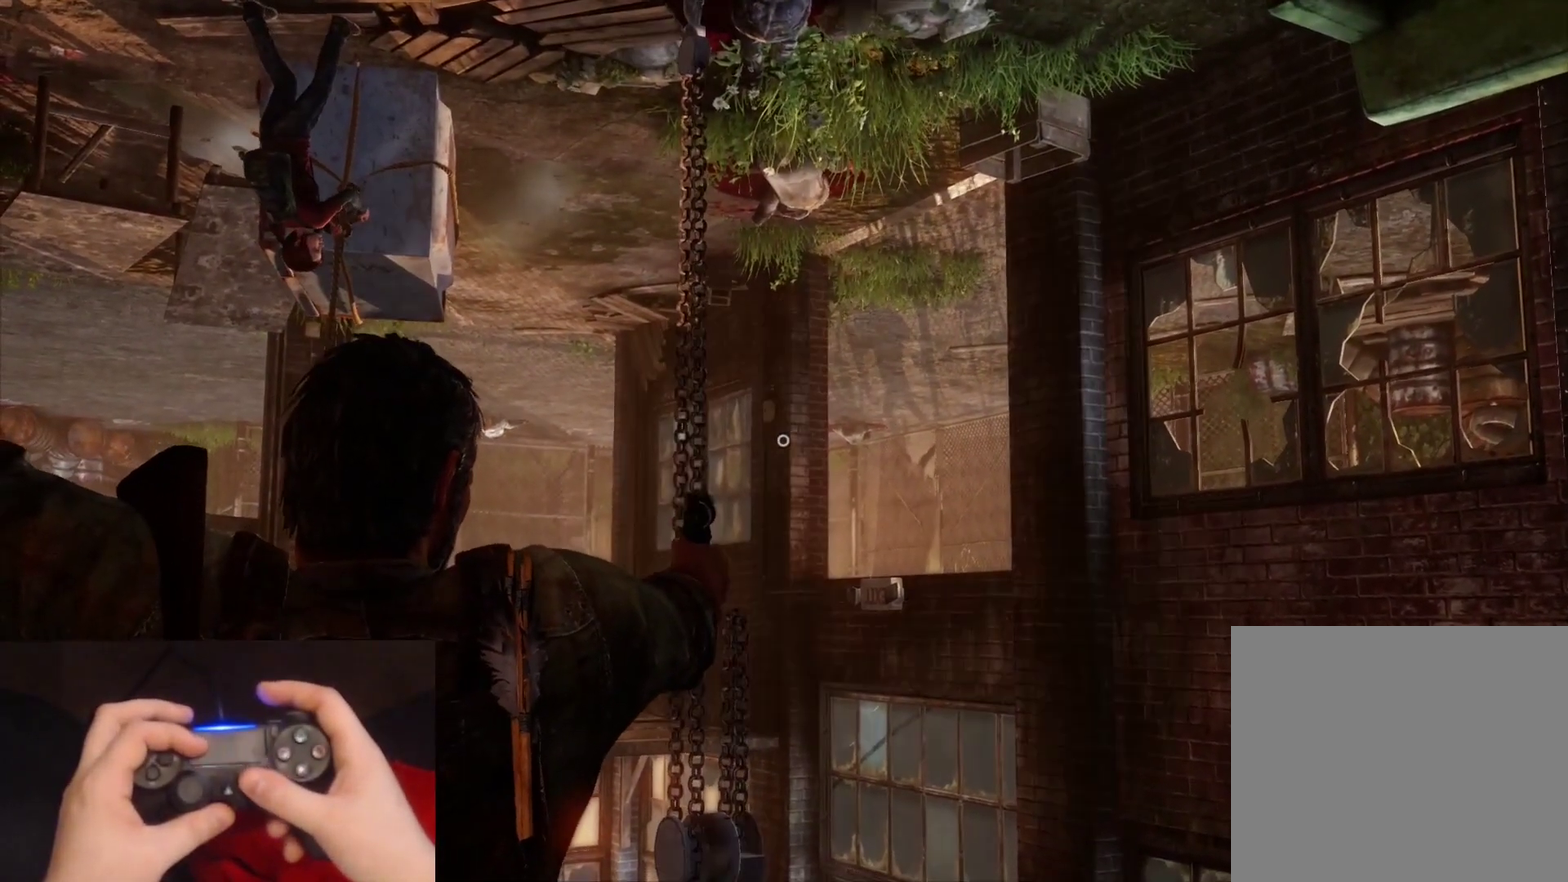
Gameplay with a controller (PlayStation layout); each line is a JSON object with the inputs held at the frame after it. "events" lists button and stick changes between this image and that frame as [ms after this image, input, new state], when the widget could be followed in between. Not read: left_stick.
{"buttons": [], "right_stick": "center", "events": [[117, "L1", "up"]]}
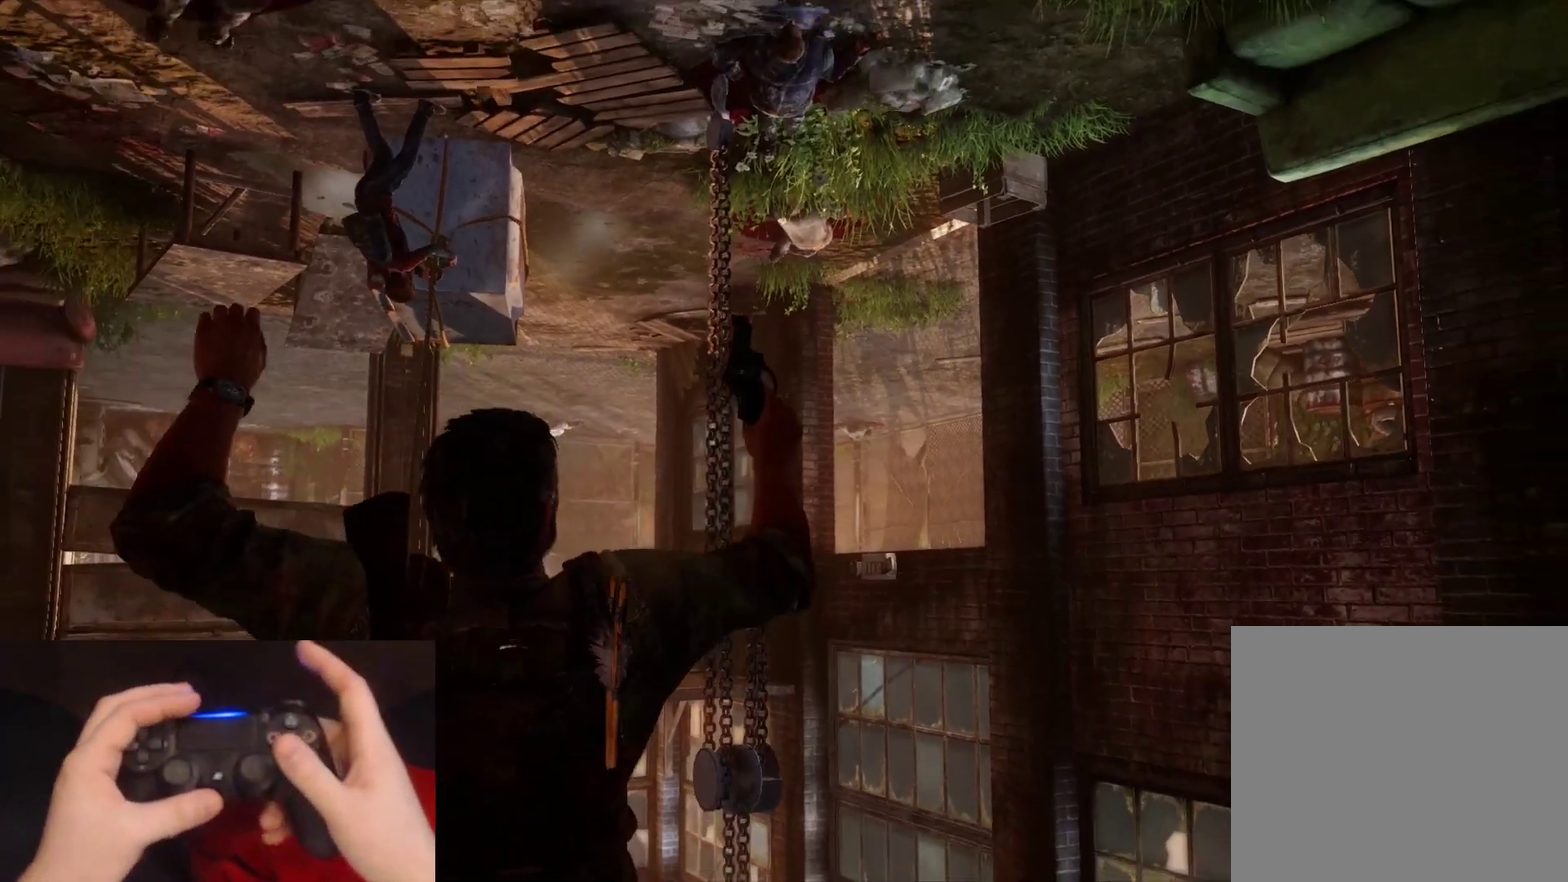
{"buttons": [], "right_stick": "center", "events": [[33, "R1", "down"], [183, "R1", "up"], [333, "R1", "down"], [467, "R1", "up"]]}
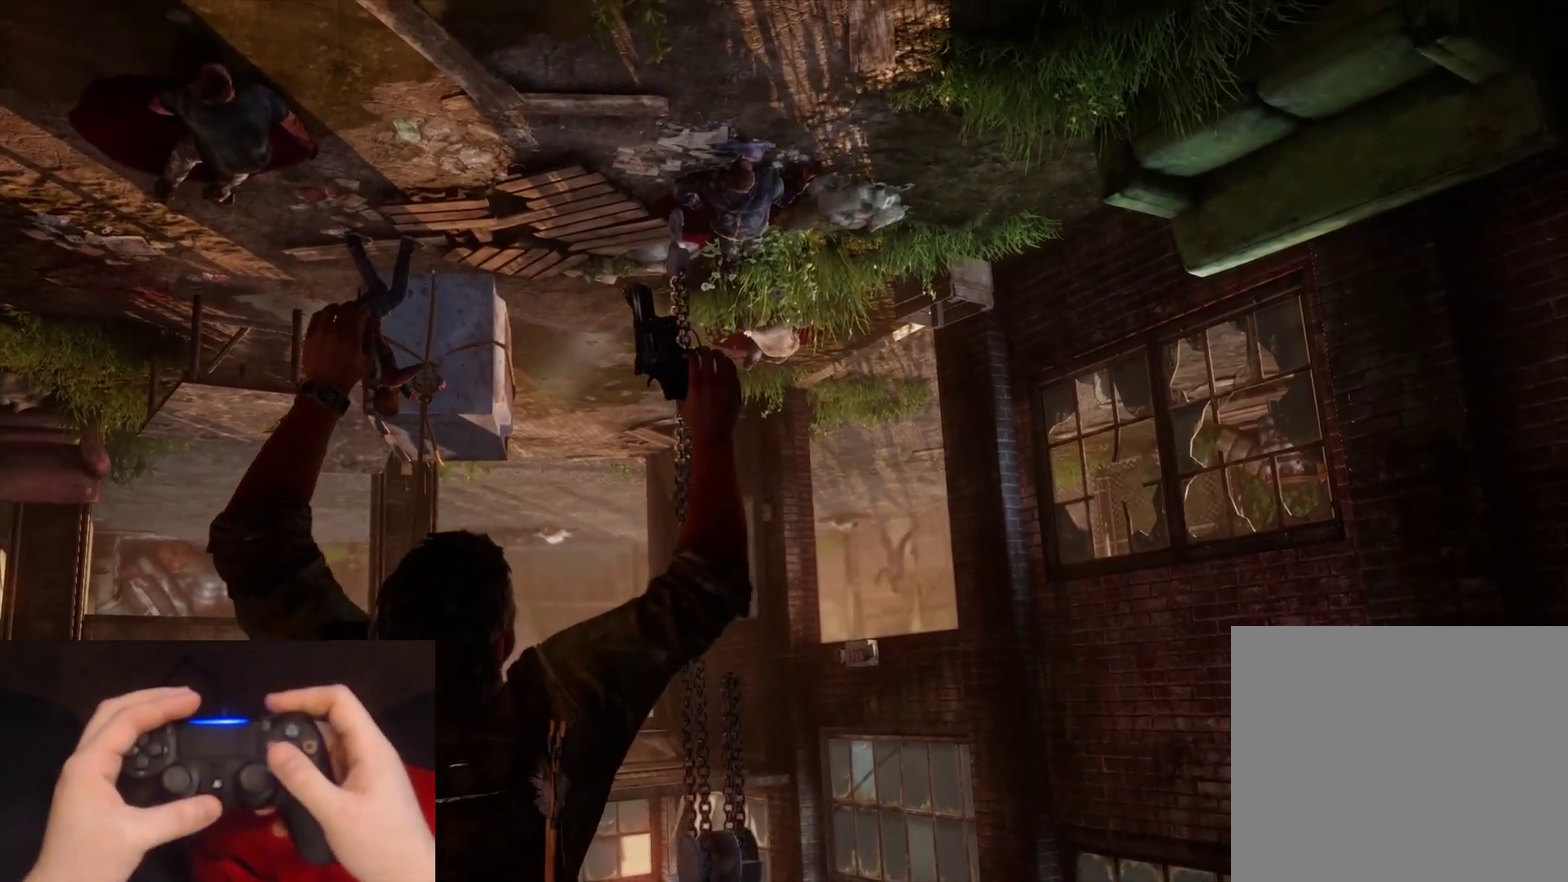
{"buttons": [], "right_stick": "down-right", "events": [[500, "right_stick", "down-right"]]}
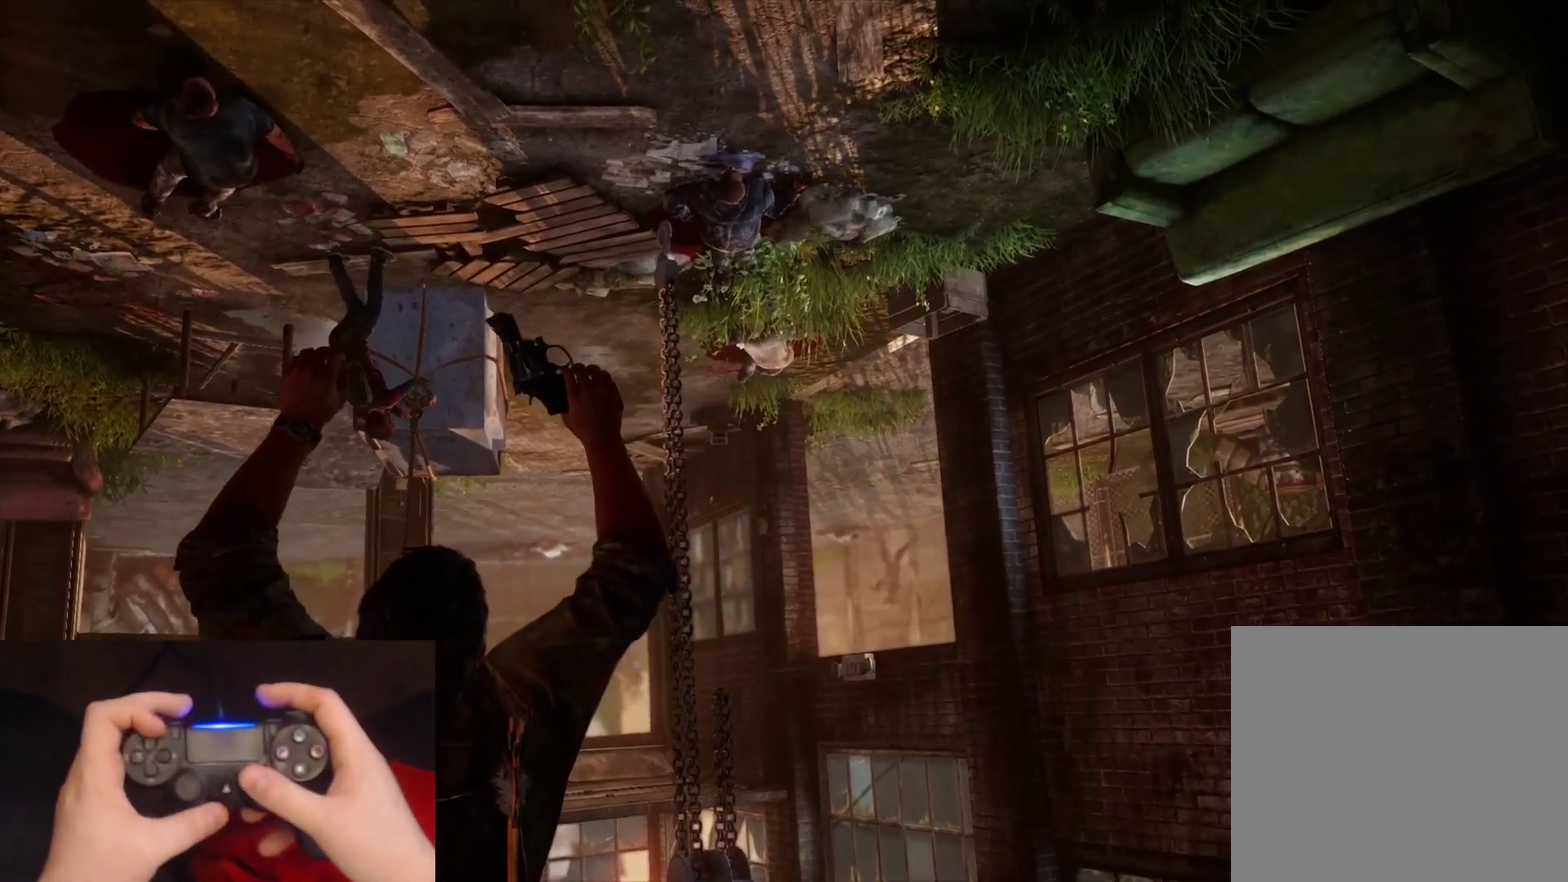
{"buttons": [], "right_stick": "center", "events": [[200, "right_stick", "center"], [383, "R1", "down"], [500, "R1", "up"]]}
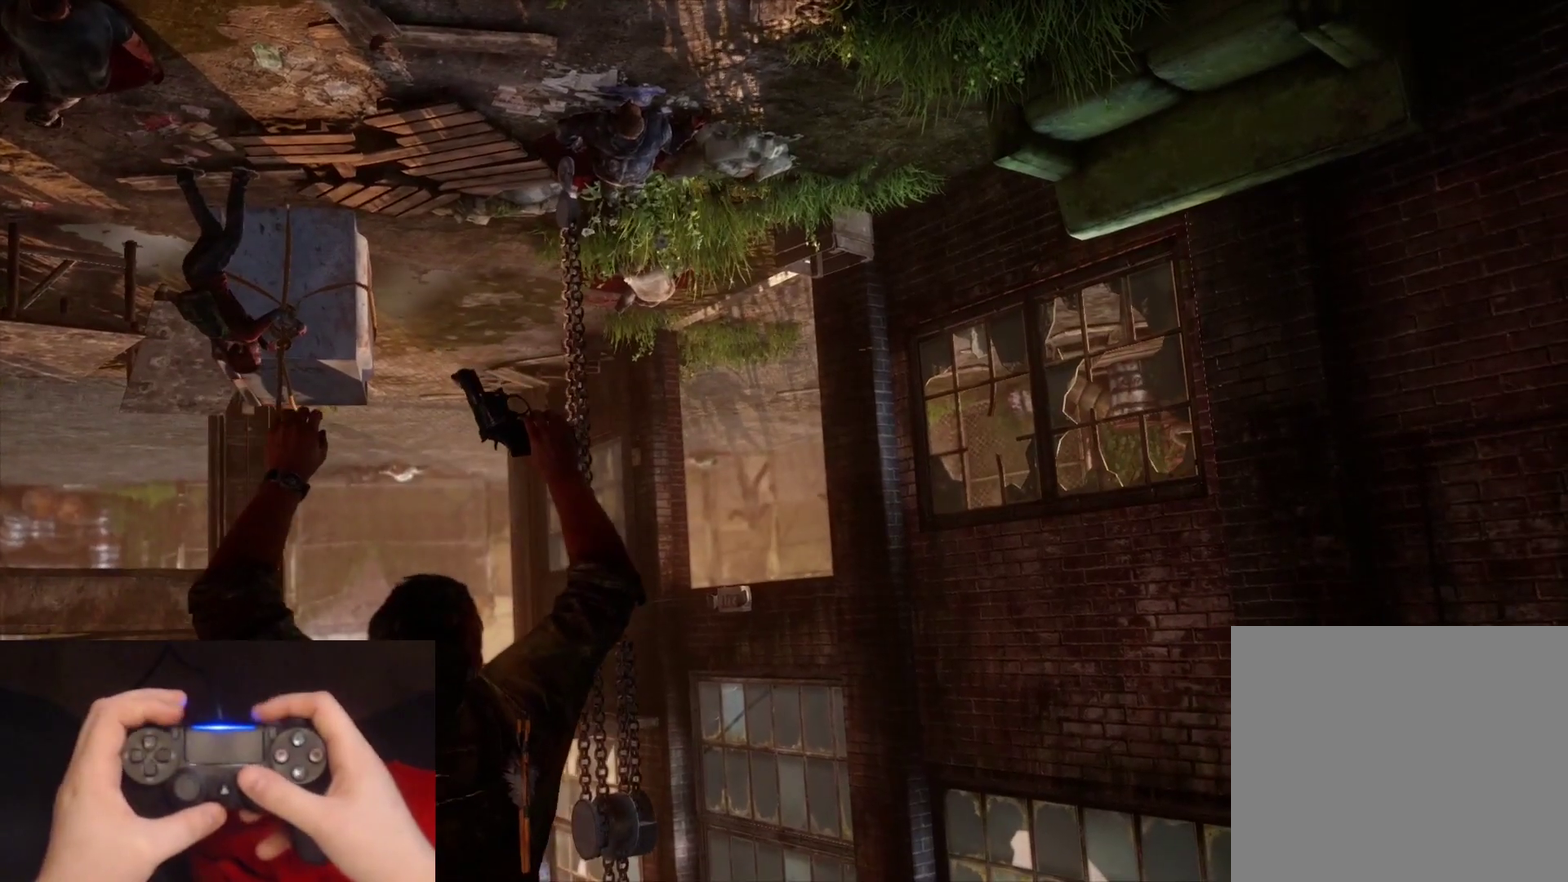
{"buttons": [], "right_stick": "center", "events": []}
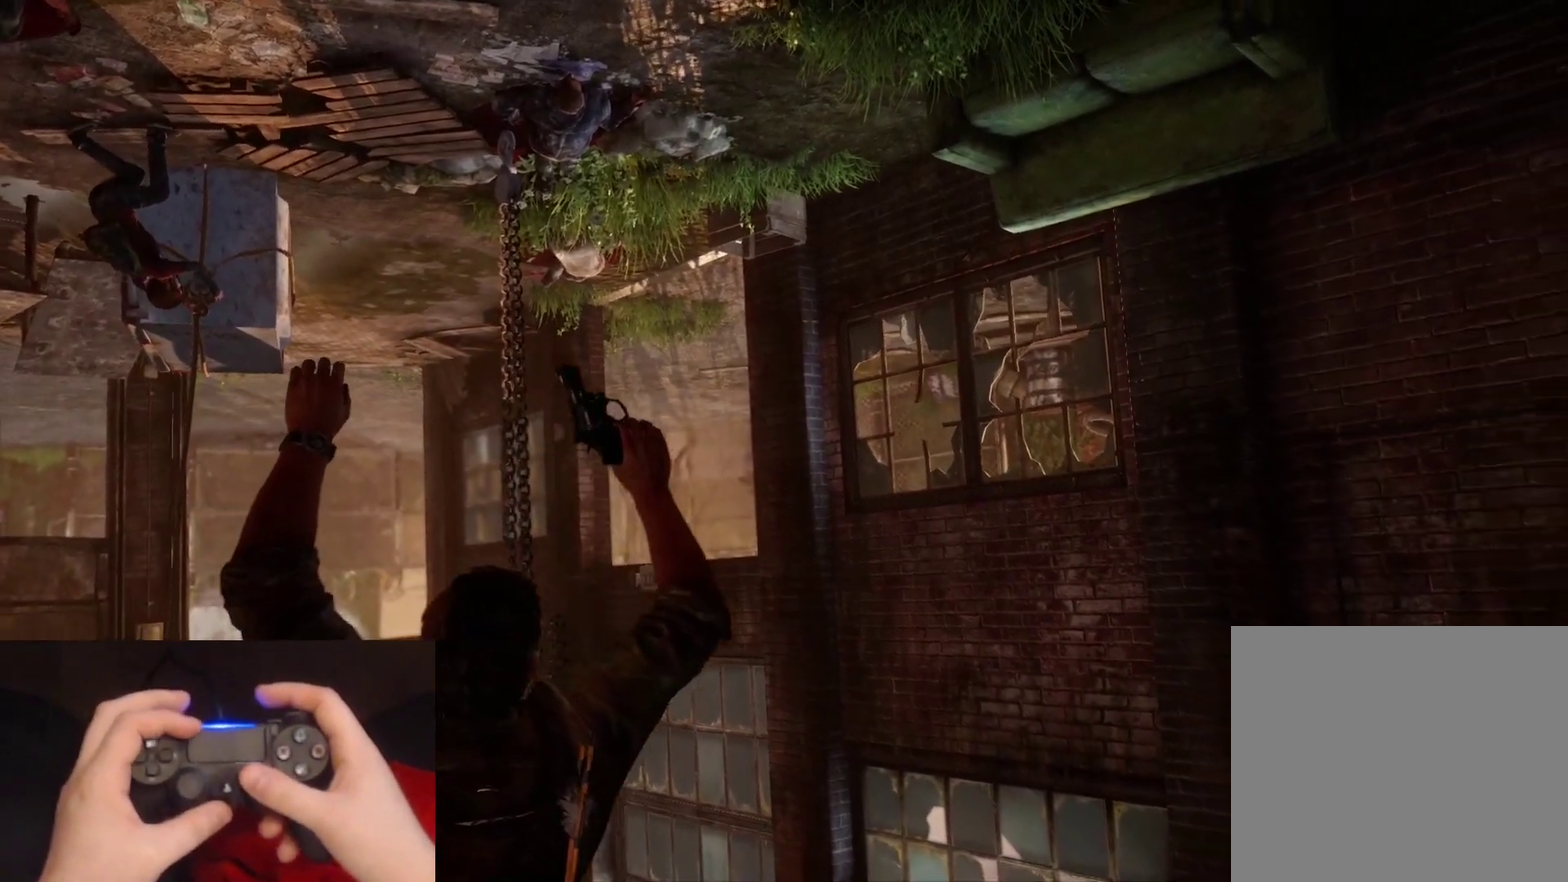
{"buttons": [], "right_stick": "center", "events": [[50, "right_stick", "down-left"], [217, "right_stick", "center"], [233, "R1", "down"], [350, "R1", "up"]]}
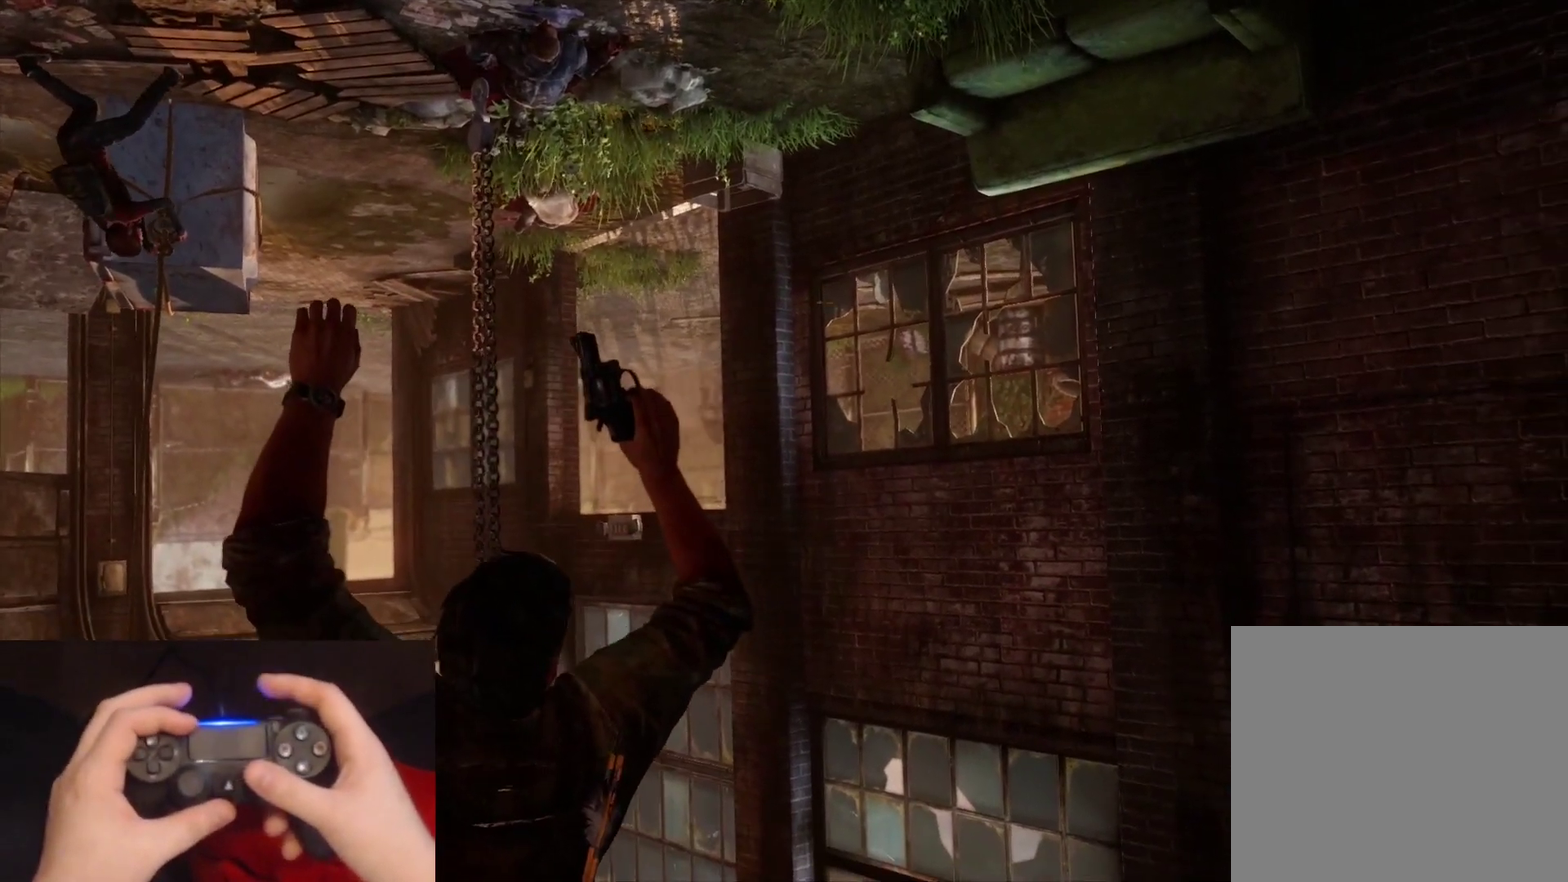
{"buttons": [], "right_stick": "up-left", "events": [[417, "right_stick", "up-left"]]}
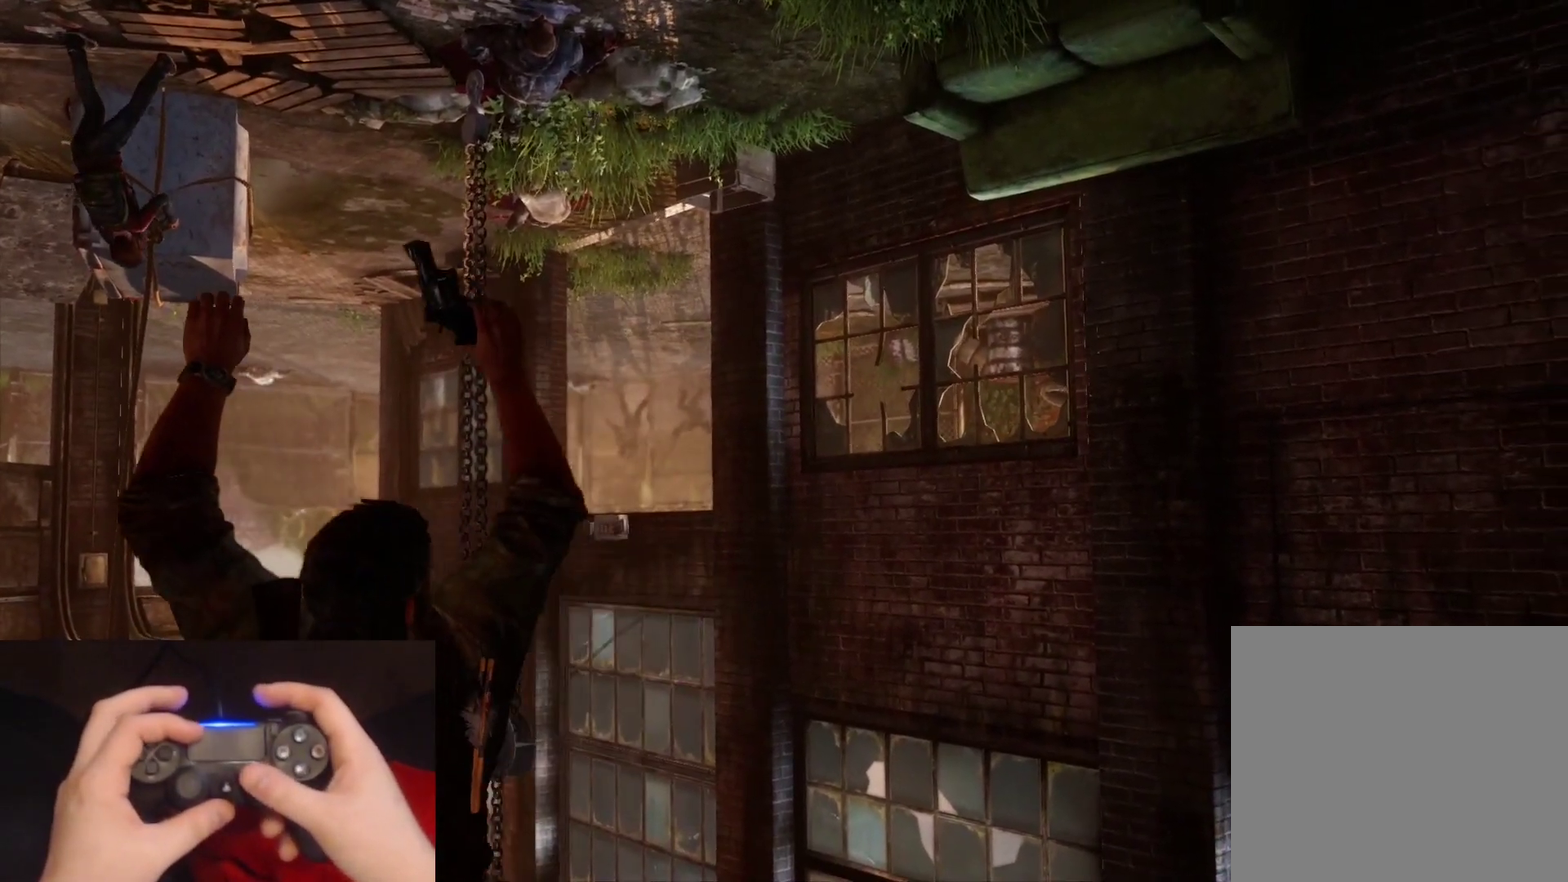
{"buttons": [], "right_stick": "center", "events": [[33, "right_stick", "center"]]}
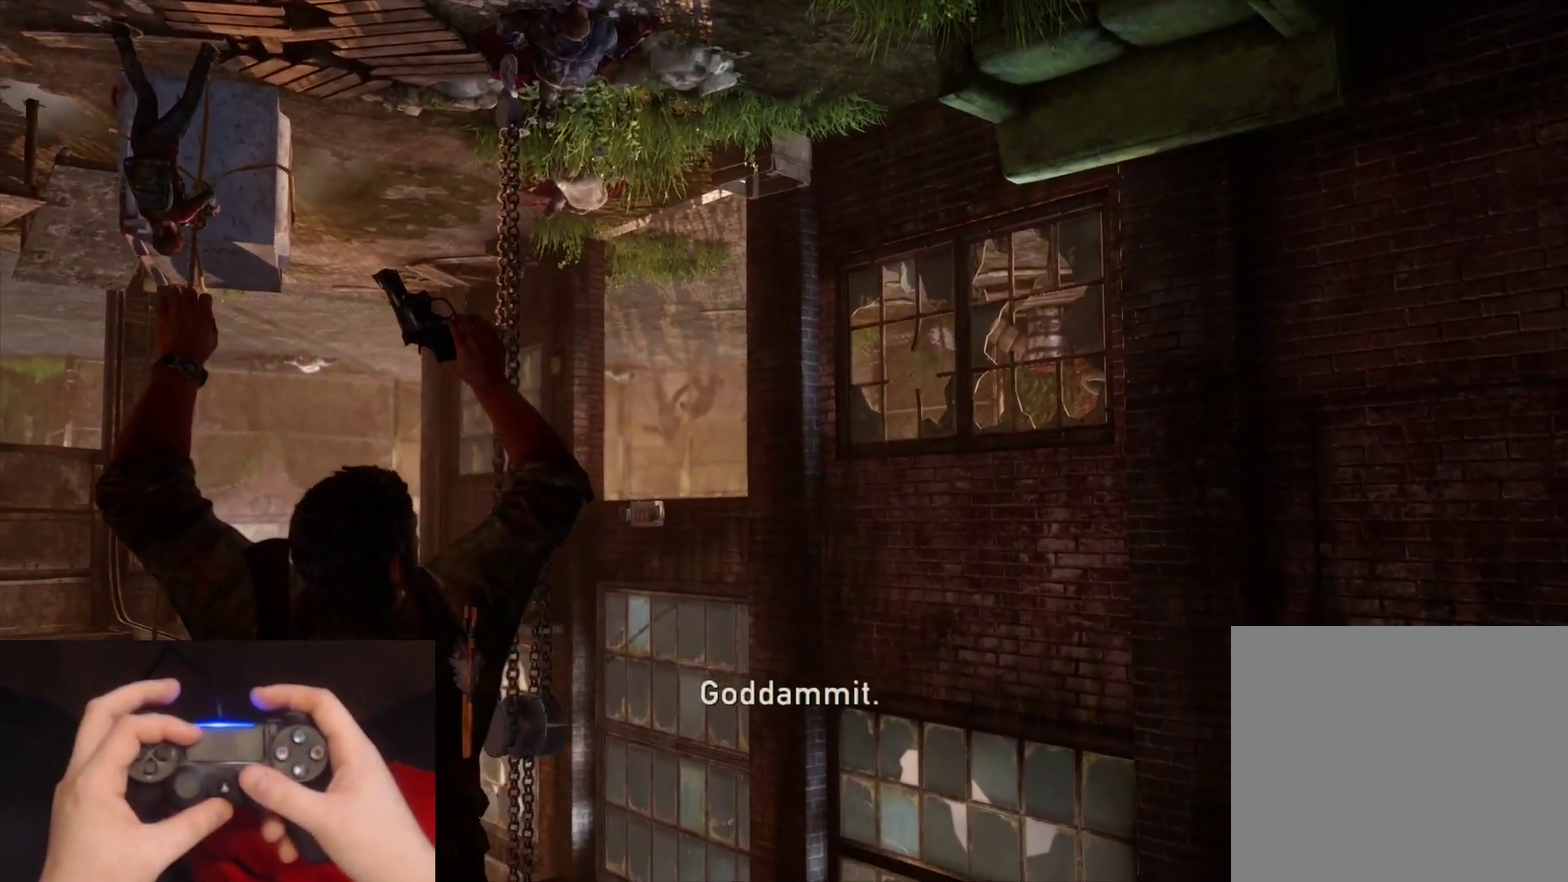
{"buttons": ["L1"], "right_stick": "center", "events": [[50, "L1", "down"]]}
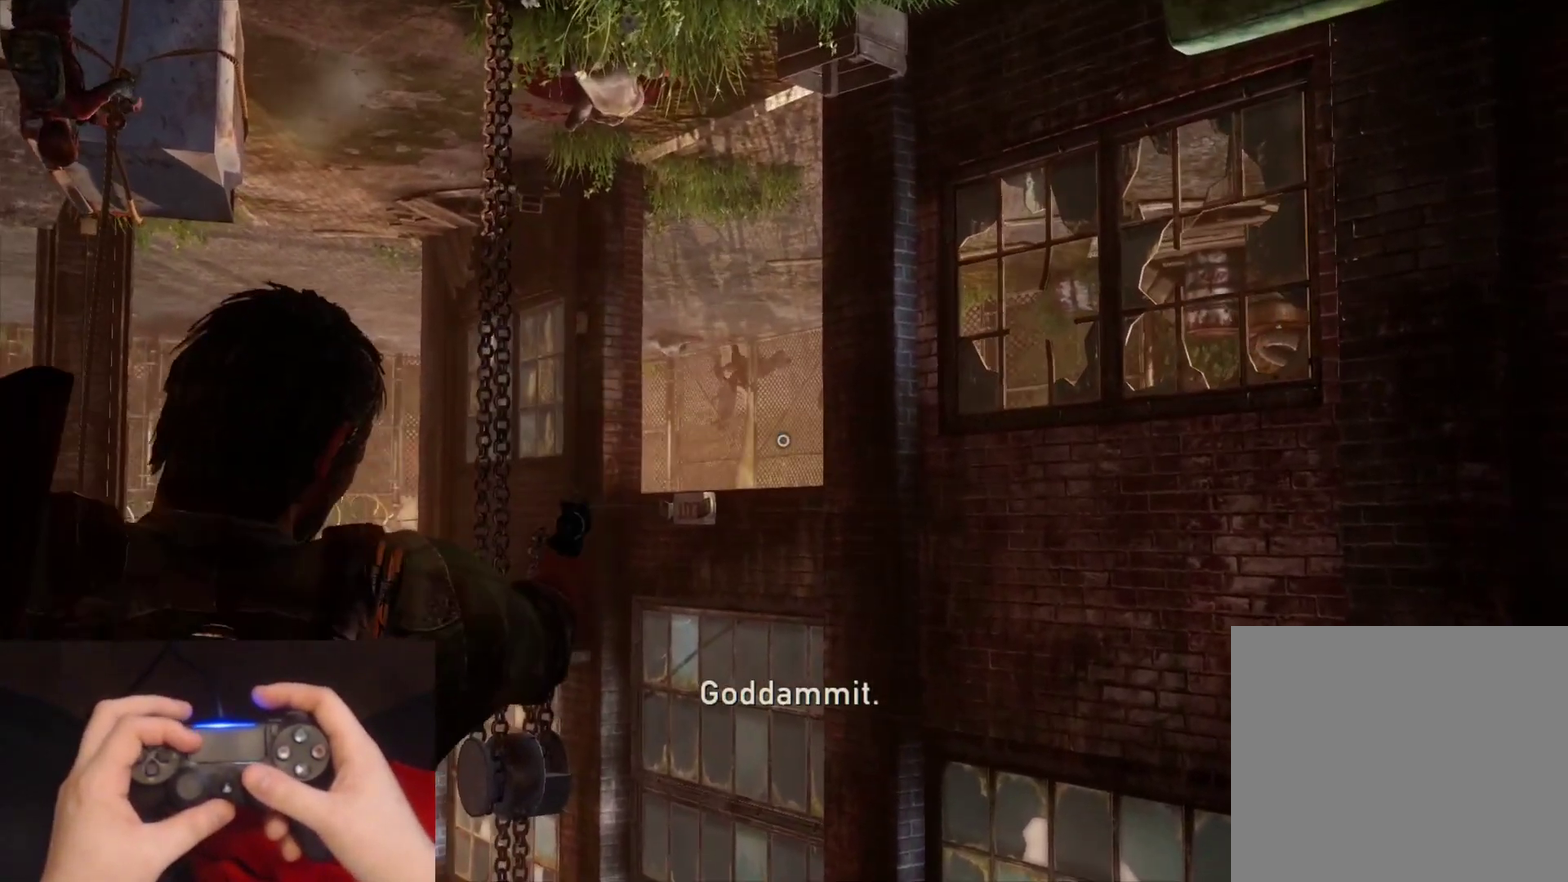
{"buttons": ["L1"], "right_stick": "center", "events": [[350, "right_stick", "up-left"], [400, "right_stick", "up"], [467, "right_stick", "center"]]}
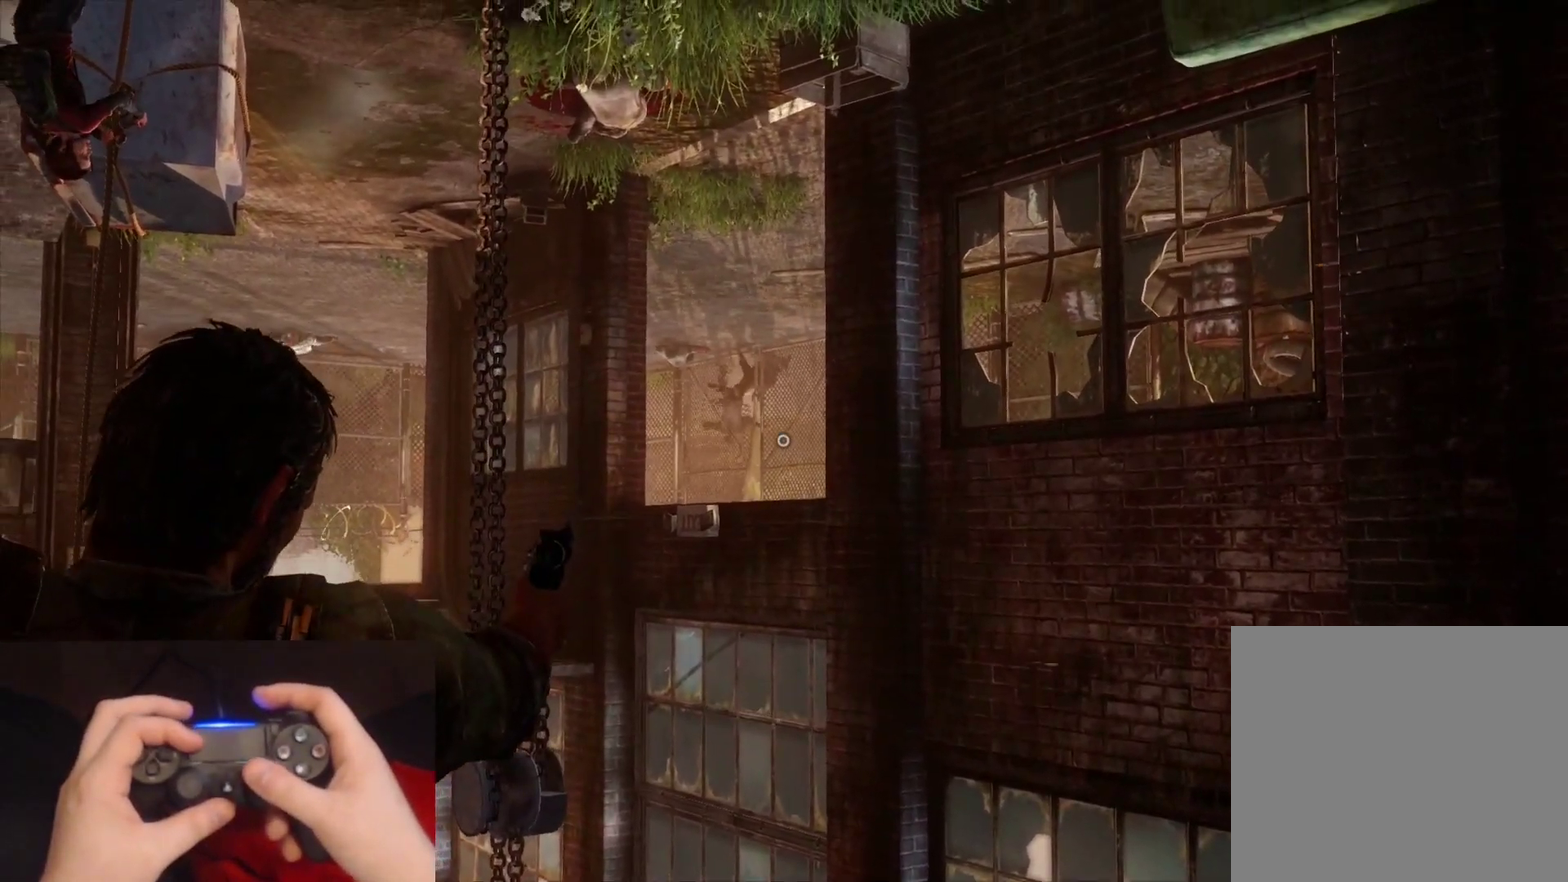
{"buttons": ["L1"], "right_stick": "center", "events": [[267, "right_stick", "up"], [400, "right_stick", "center"]]}
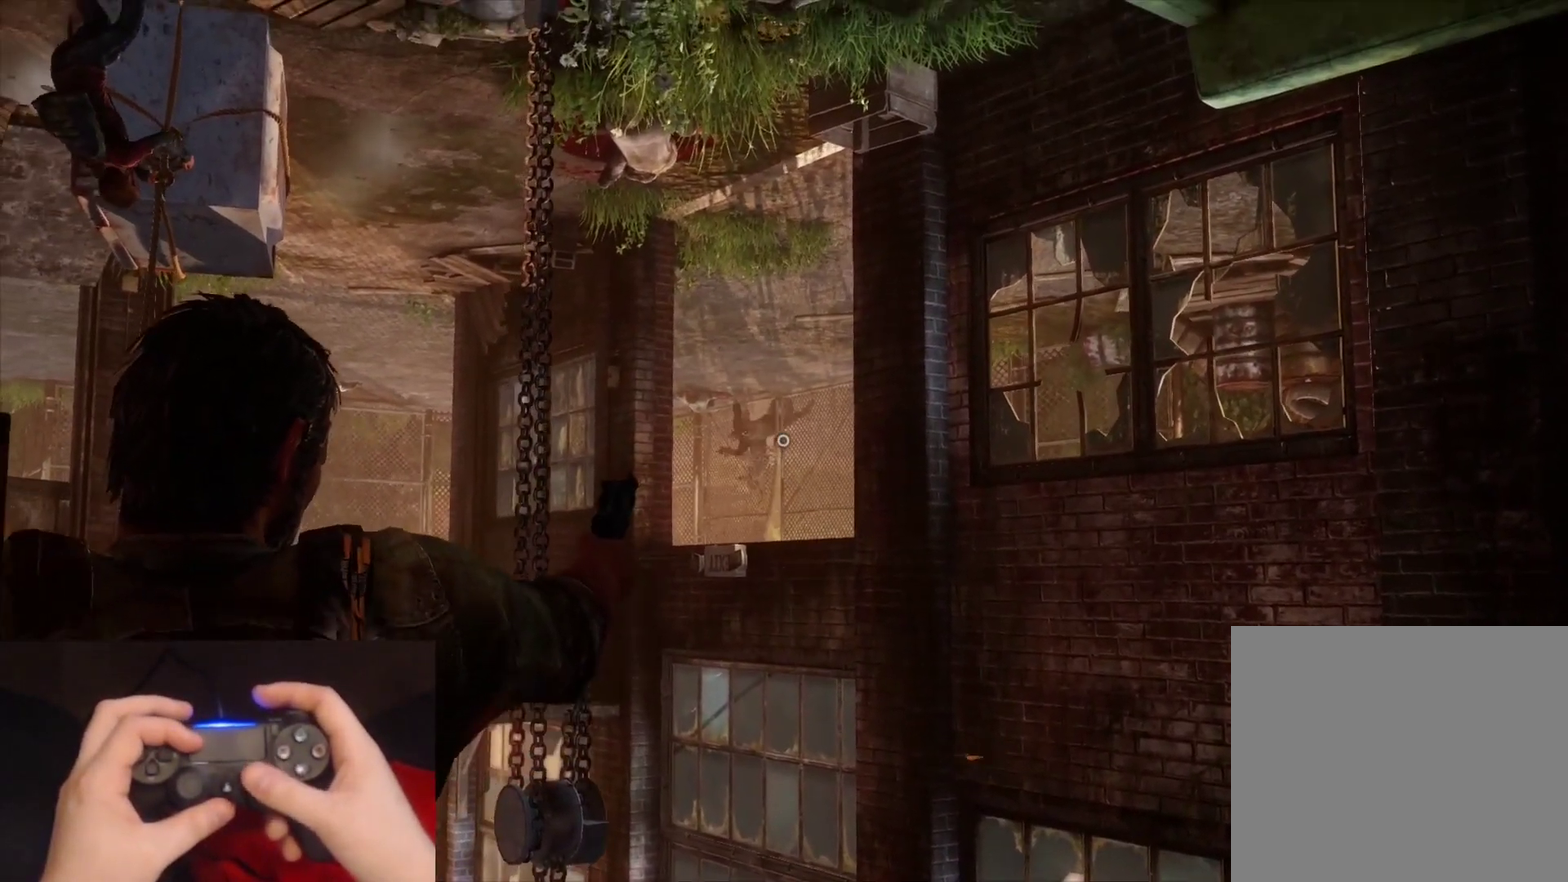
{"buttons": ["L1"], "right_stick": "center", "events": [[233, "START", "down"], [350, "START", "up"]]}
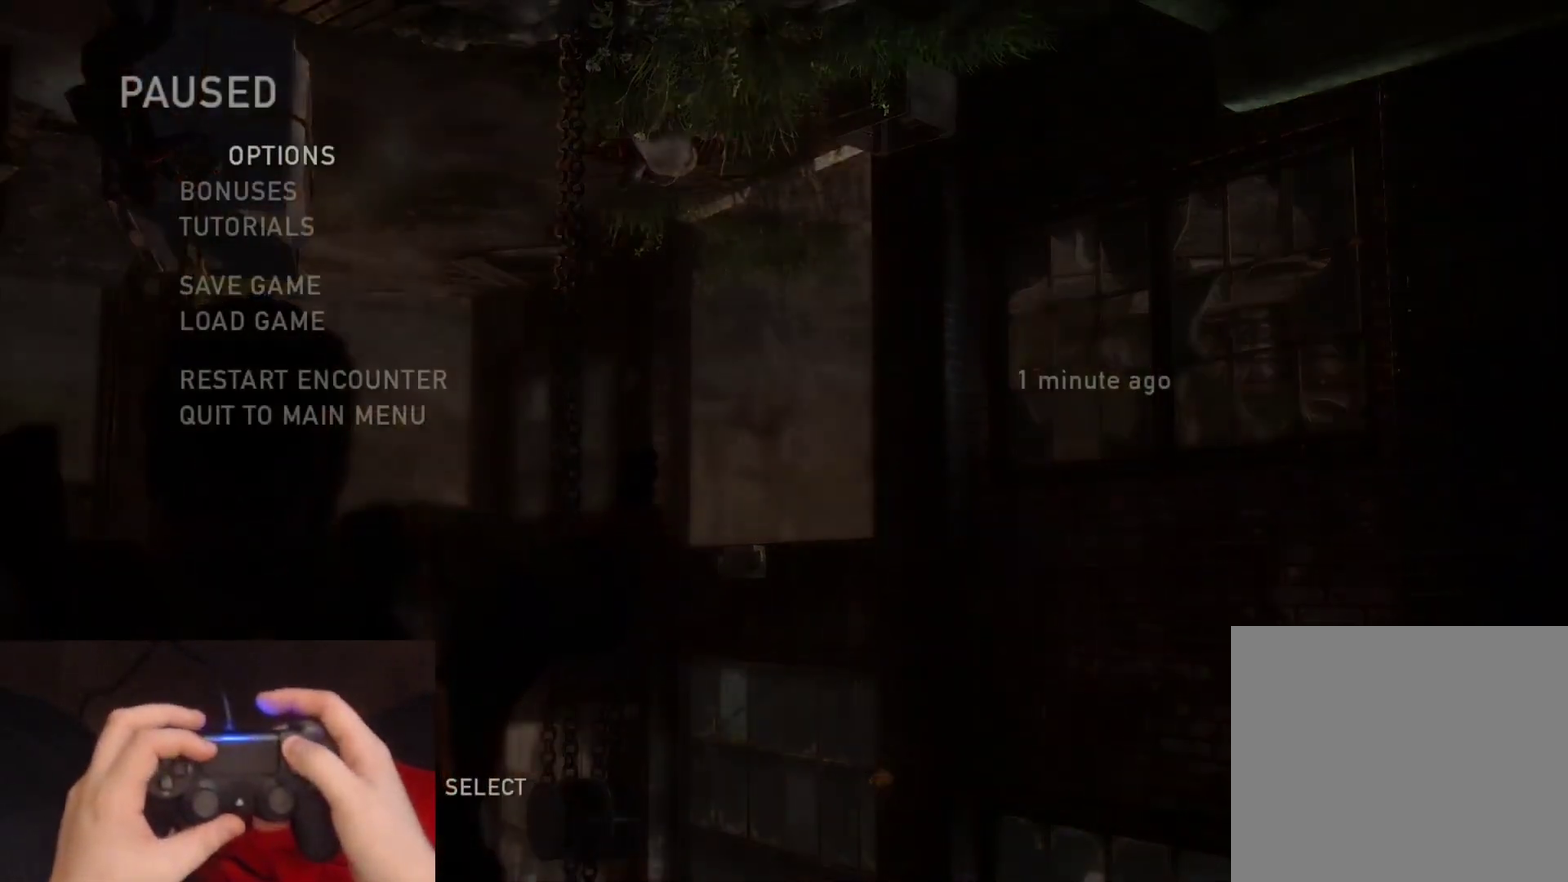
{"buttons": [], "right_stick": "center", "events": [[33, "L1", "up"]]}